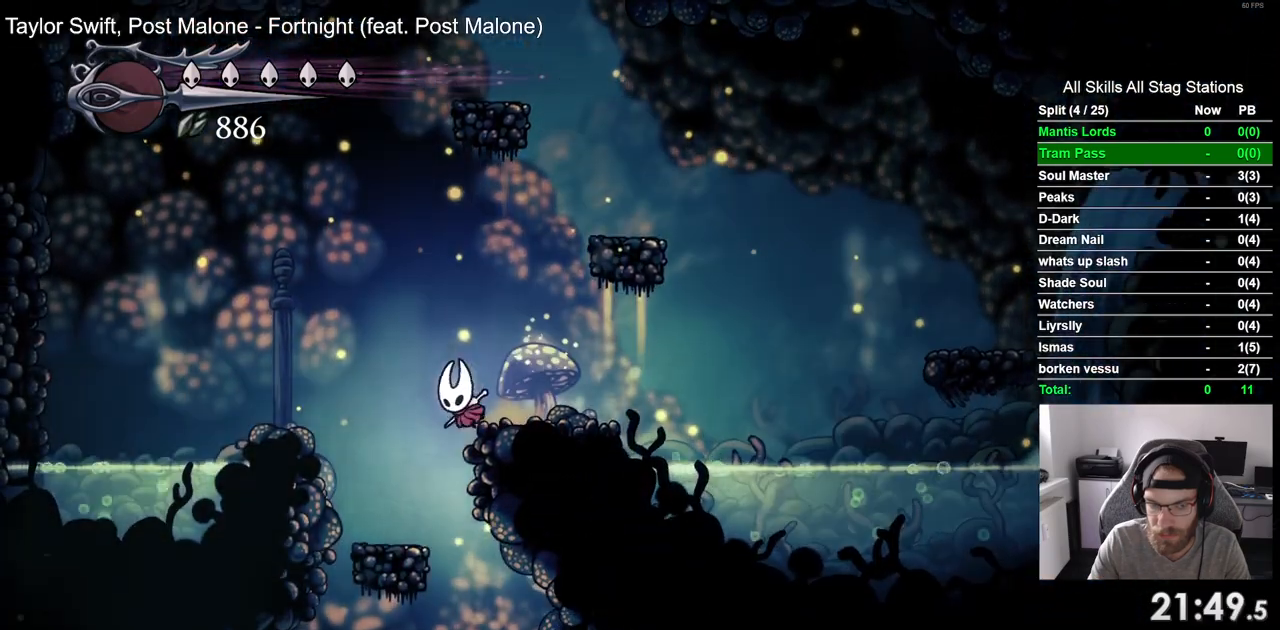
Gameplay with a controller (PlayStation layout); each line is a JSON object with the inputs held at the frame after it. "events" lists button and stick changes between this image and that frame as [ms after this image, input, new state], when the widget could be followed in between. Not read: CROSS R2.
{"buttons": [], "left_stick": "center", "right_stick": "center"}
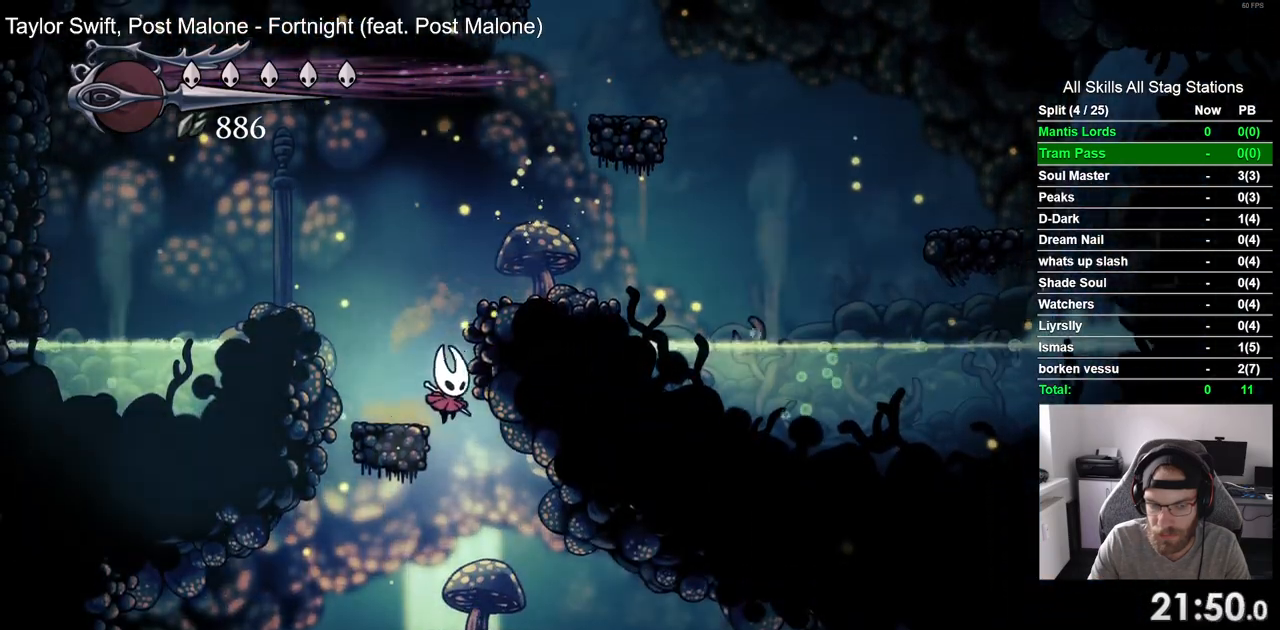
{"buttons": ["DPAD_RIGHT"], "left_stick": "center", "right_stick": "center", "events": [[183, "DPAD_RIGHT", "down"]]}
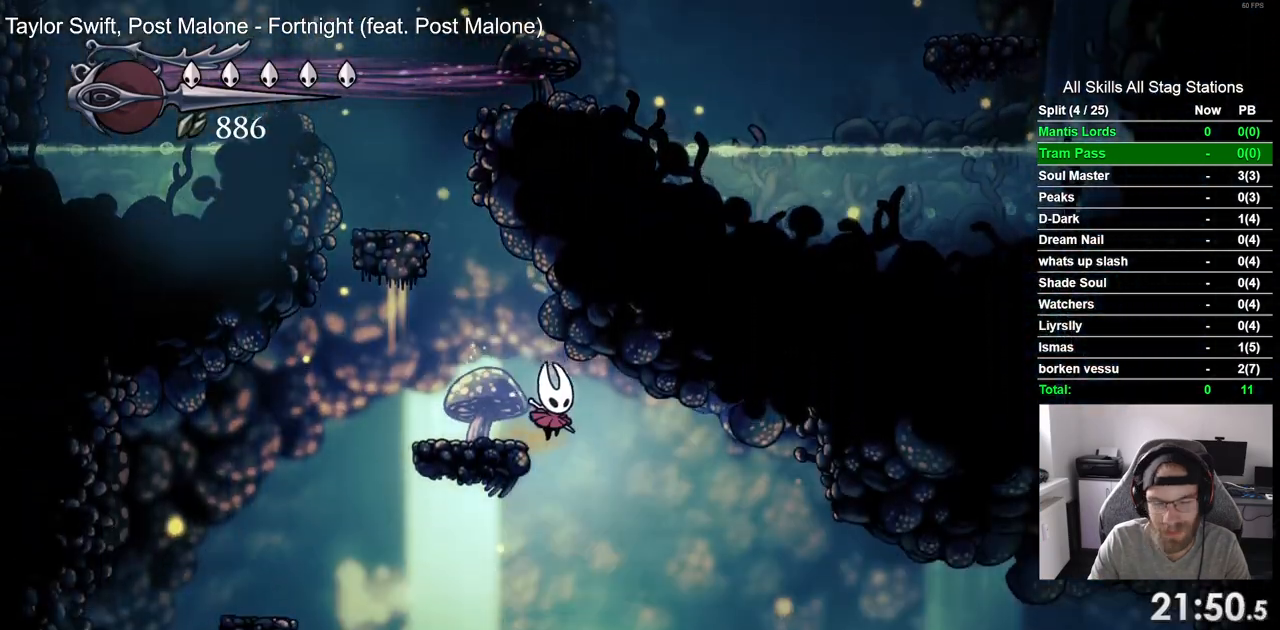
{"buttons": ["R1", "DPAD_RIGHT"], "left_stick": "center", "right_stick": "center", "events": [[383, "R1", "down"]]}
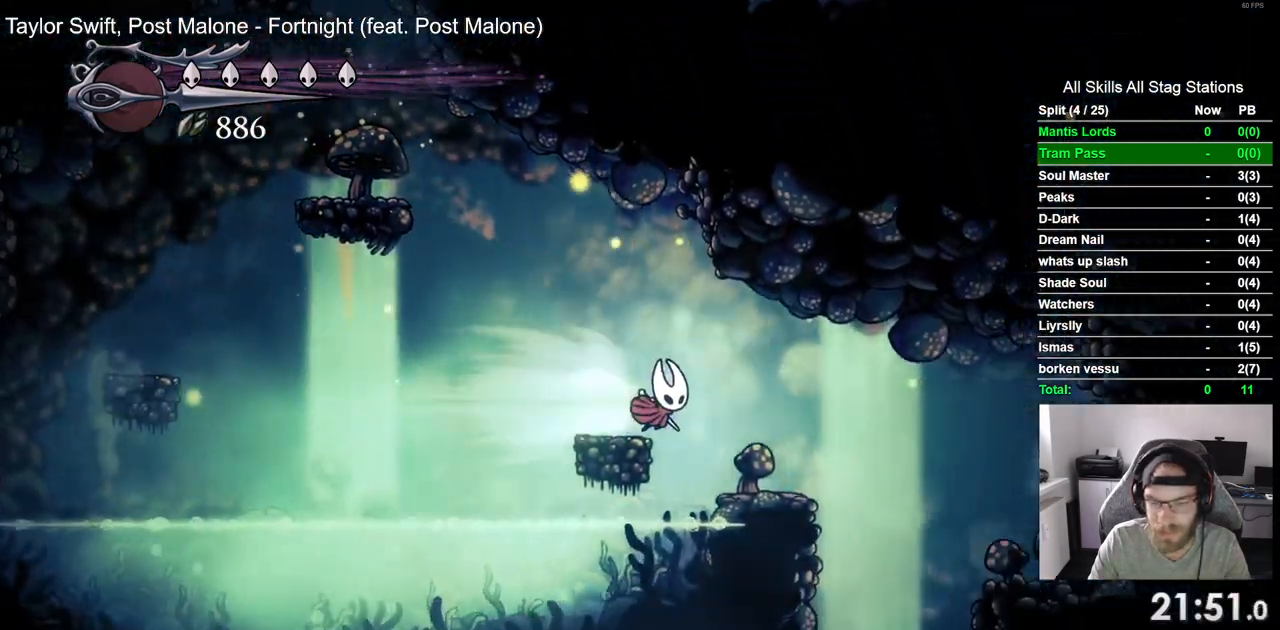
{"buttons": ["DPAD_RIGHT"], "left_stick": "center", "right_stick": "center", "events": [[67, "R1", "up"]]}